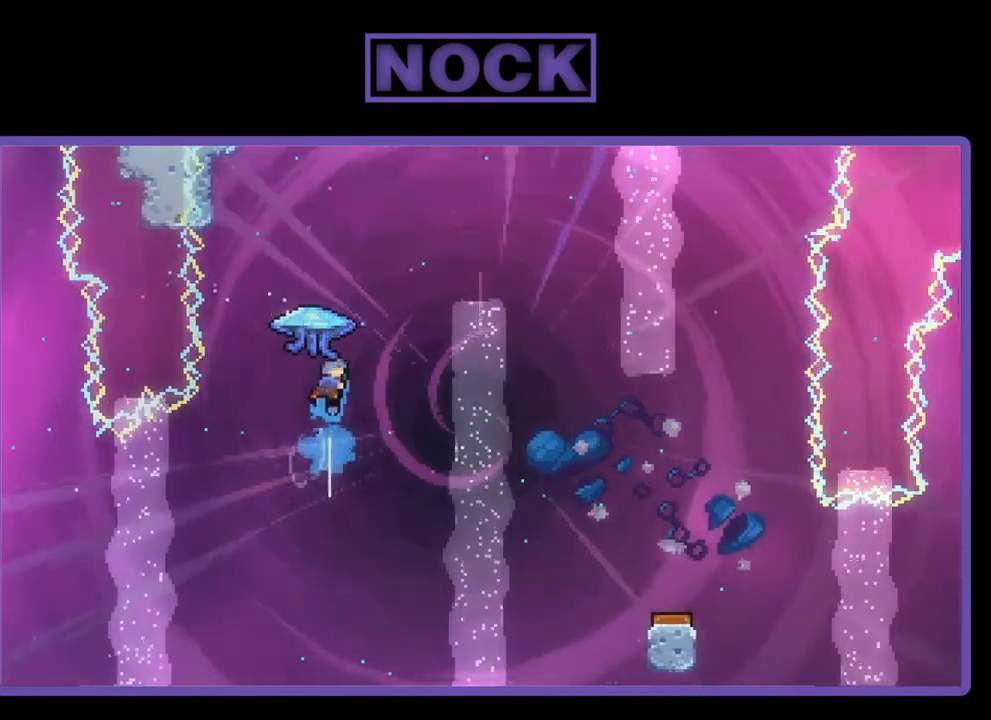
Gameplay with a controller (PlayStation layout); each line is a JSON object with the inputs held at the frame after it. "events" lists button and stick changes between this image and that frame as [ms after this image, input, new state], when the widget could be followed in between. Not read: left_stick.
{"buttons": ["R2", "DPAD_RIGHT"], "right_stick": "center", "events": [[67, "DPAD_UP", "up"]]}
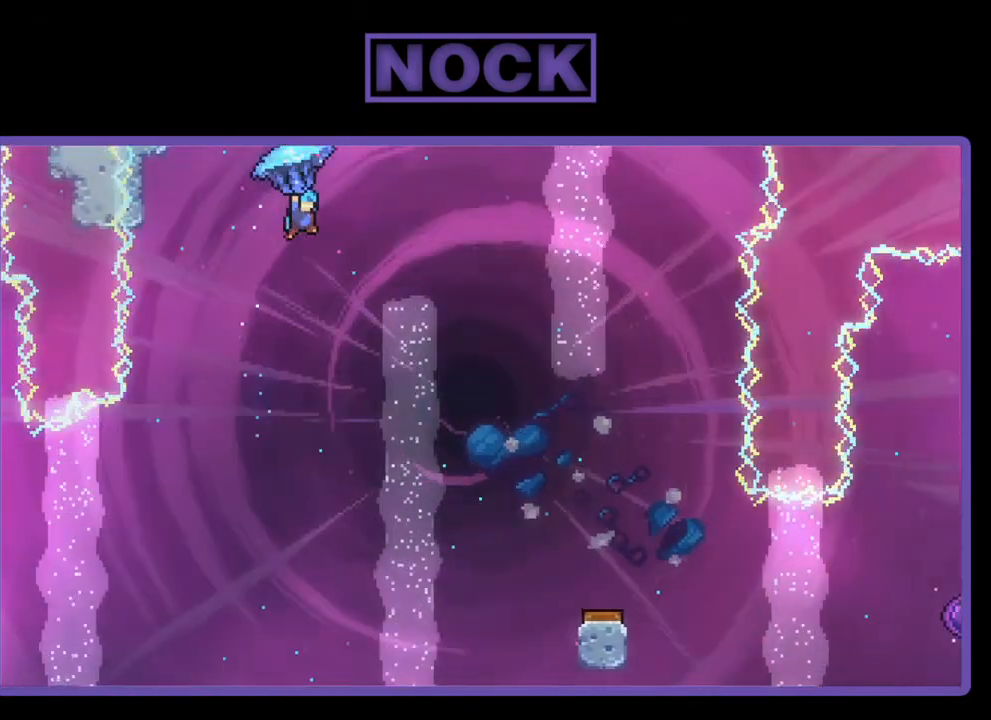
{"buttons": ["R2", "DPAD_RIGHT"], "right_stick": "center", "events": [[133, "DPAD_RIGHT", "up"], [333, "DPAD_RIGHT", "down"]]}
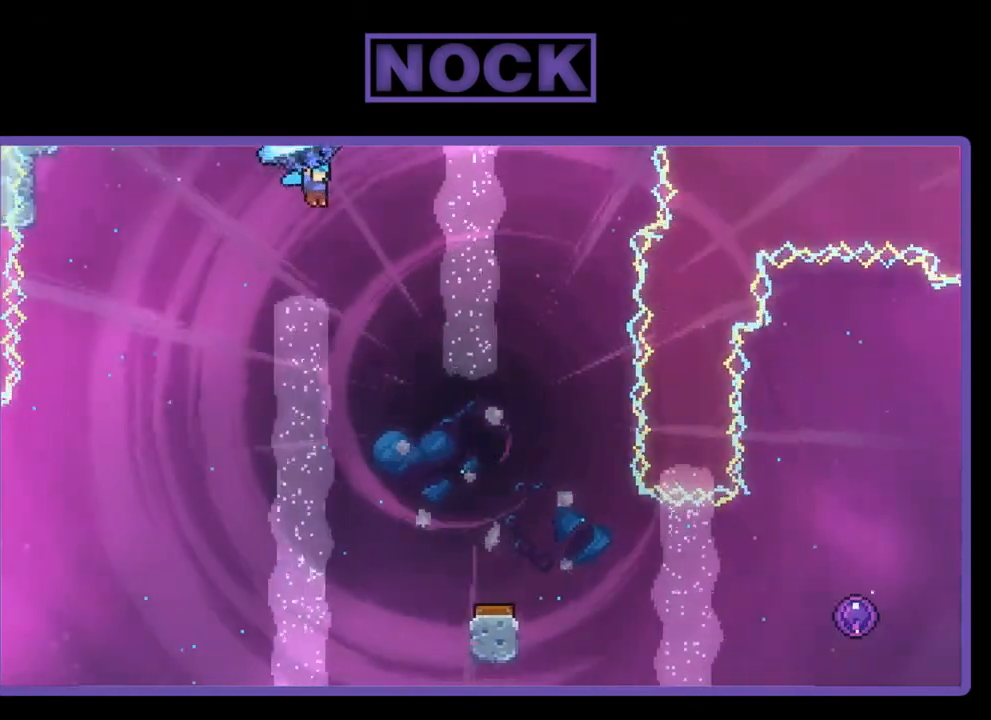
{"buttons": ["R2", "DPAD_DOWN"], "right_stick": "center", "events": [[67, "DPAD_RIGHT", "up"], [167, "DPAD_DOWN", "down"]]}
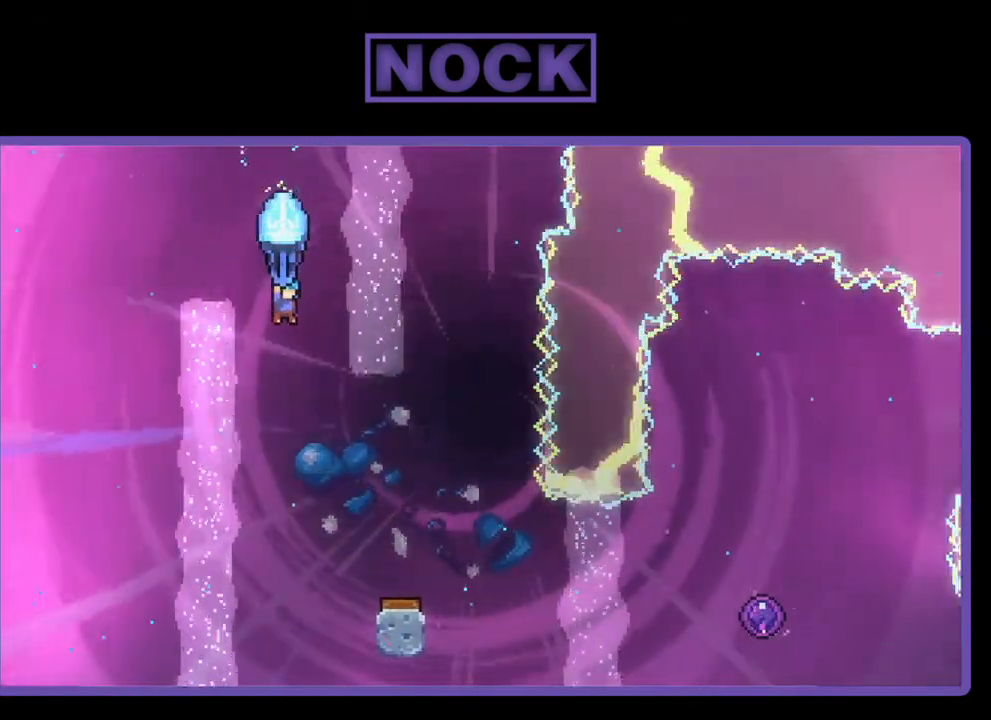
{"buttons": ["R2", "DPAD_RIGHT"], "right_stick": "center", "events": [[200, "DPAD_RIGHT", "down"], [267, "DPAD_DOWN", "up"]]}
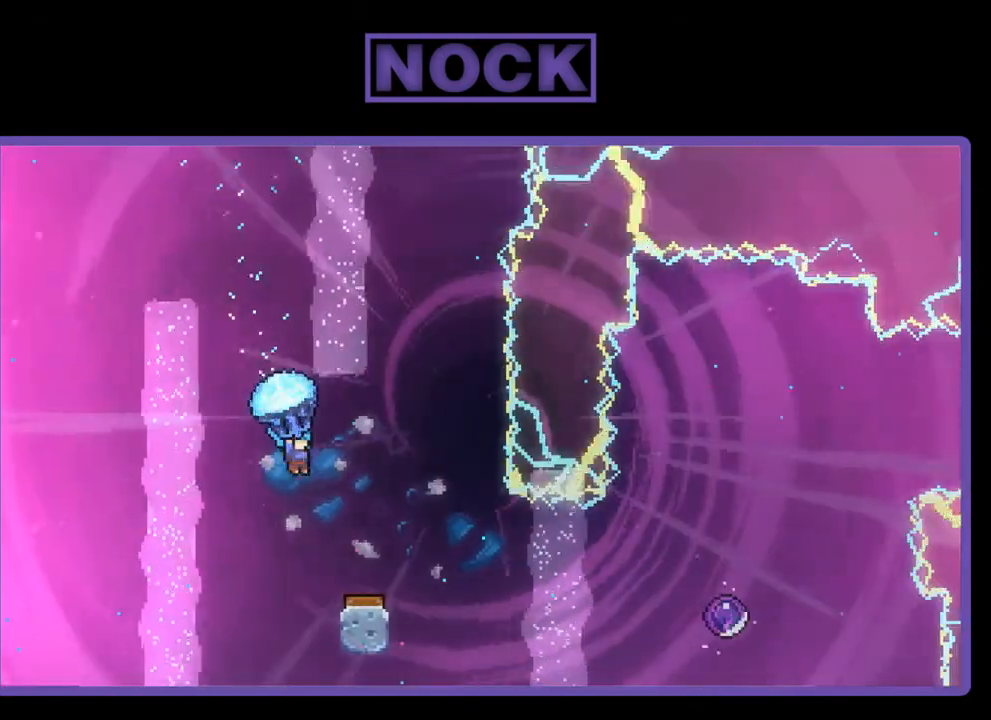
{"buttons": ["R2"], "right_stick": "center", "events": [[67, "DPAD_RIGHT", "up"]]}
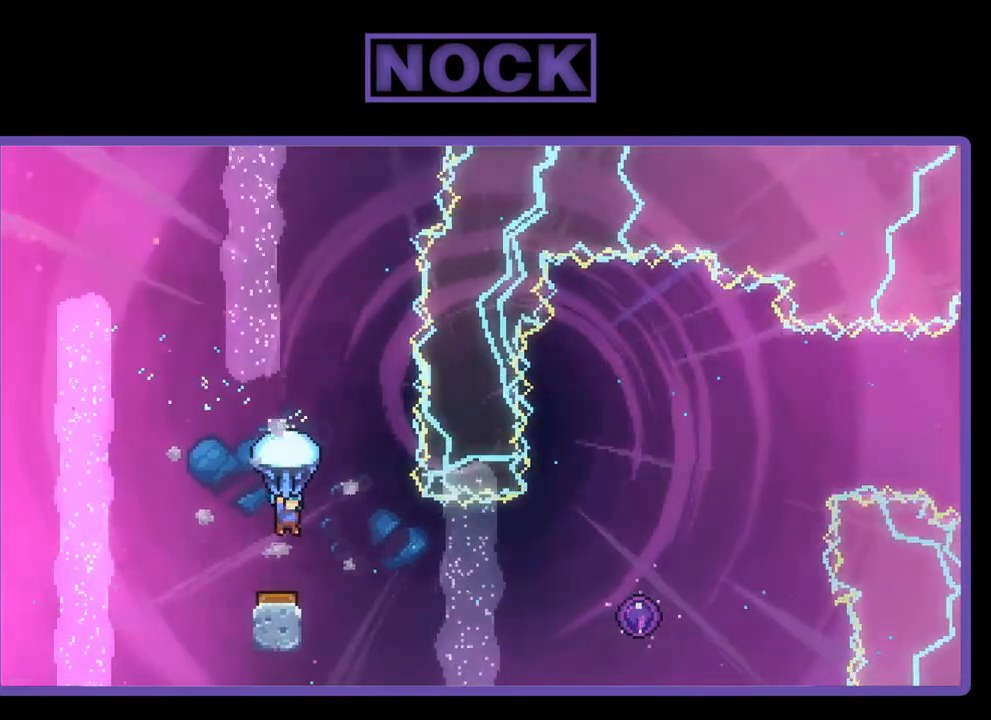
{"buttons": ["R2", "DPAD_RIGHT"], "right_stick": "center", "events": [[467, "DPAD_RIGHT", "down"]]}
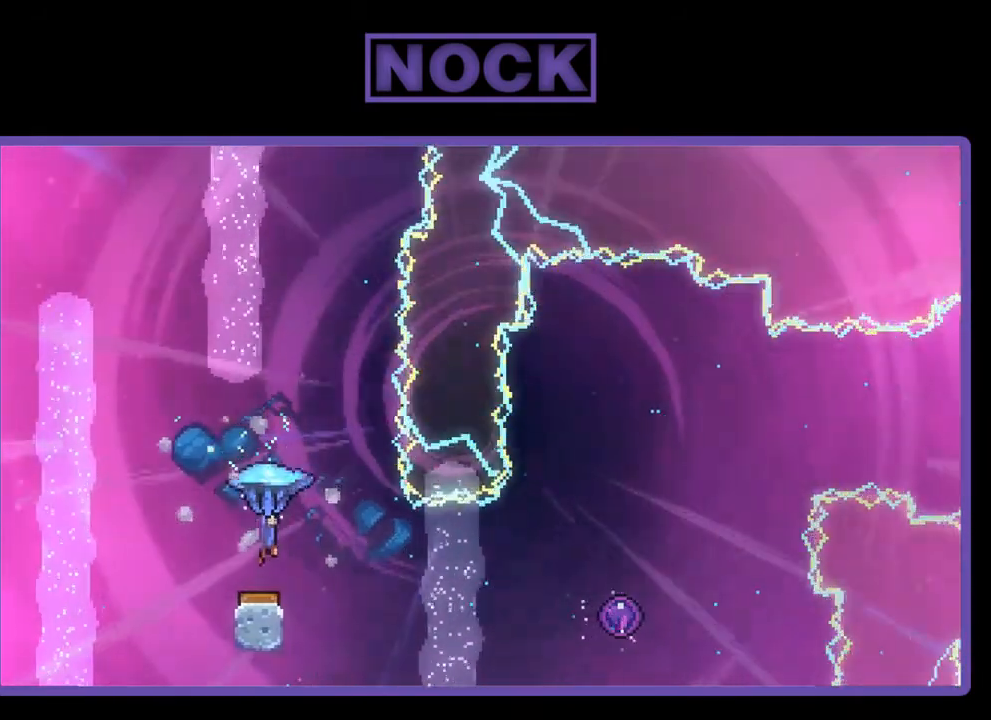
{"buttons": [], "right_stick": "center", "events": [[100, "DPAD_UP", "down"], [333, "DPAD_RIGHT", "up"], [433, "DPAD_UP", "up"], [433, "R2", "up"]]}
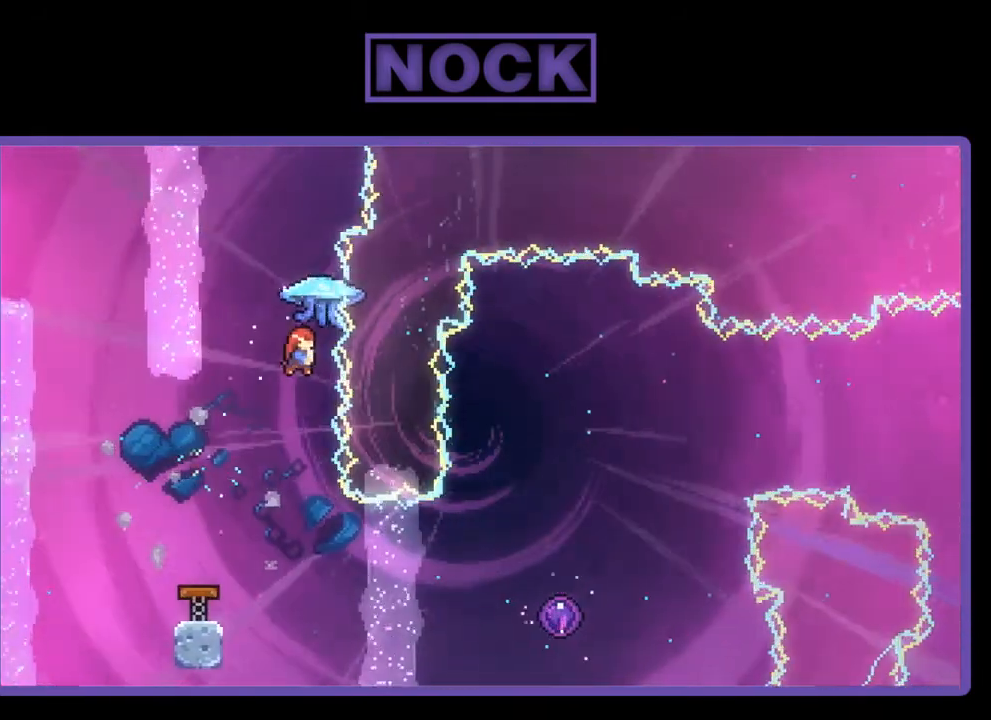
{"buttons": ["R2", "DPAD_RIGHT"], "right_stick": "center", "events": [[367, "R2", "down"], [433, "DPAD_RIGHT", "down"]]}
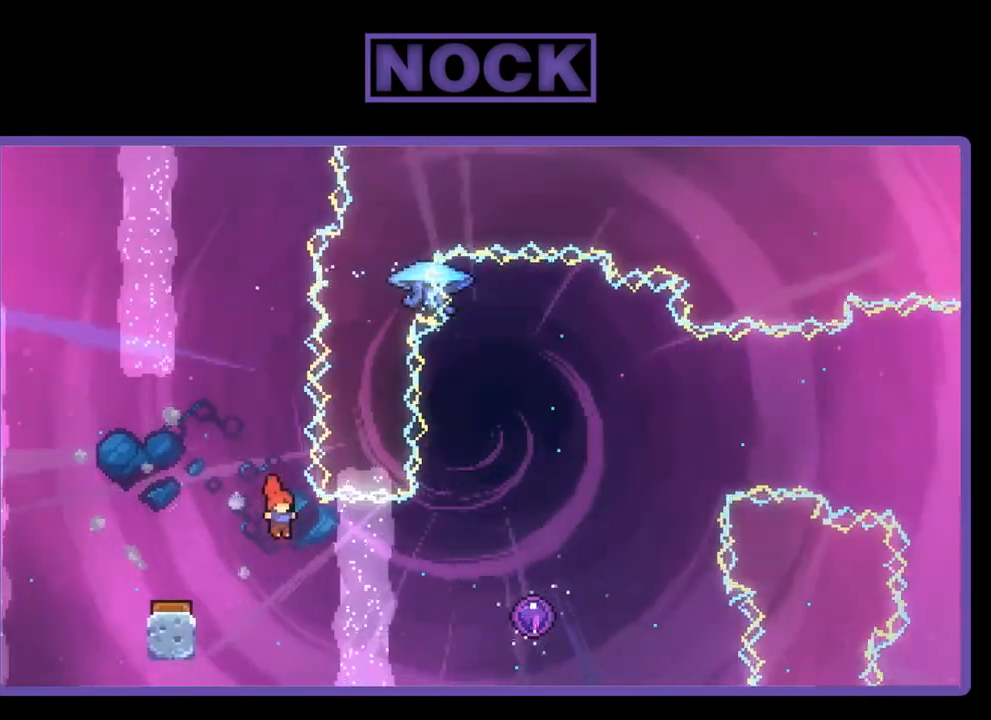
{"buttons": ["R2"], "right_stick": "center", "events": [[167, "CIRCLE", "down"], [333, "CIRCLE", "up"], [500, "DPAD_RIGHT", "up"]]}
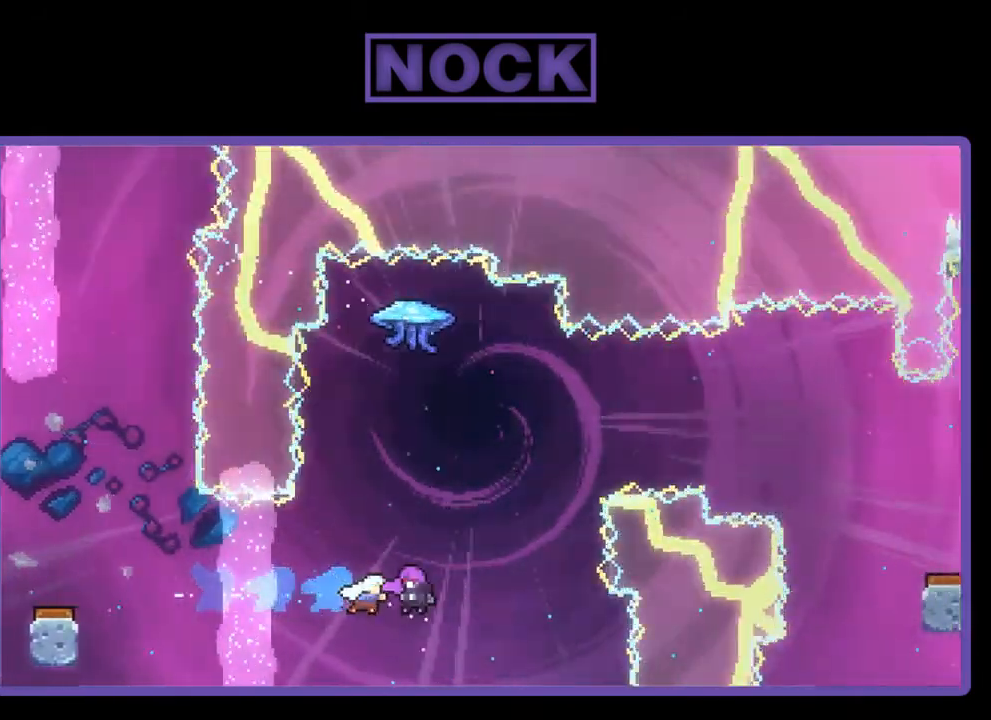
{"buttons": [], "right_stick": "center", "events": [[333, "R2", "up"]]}
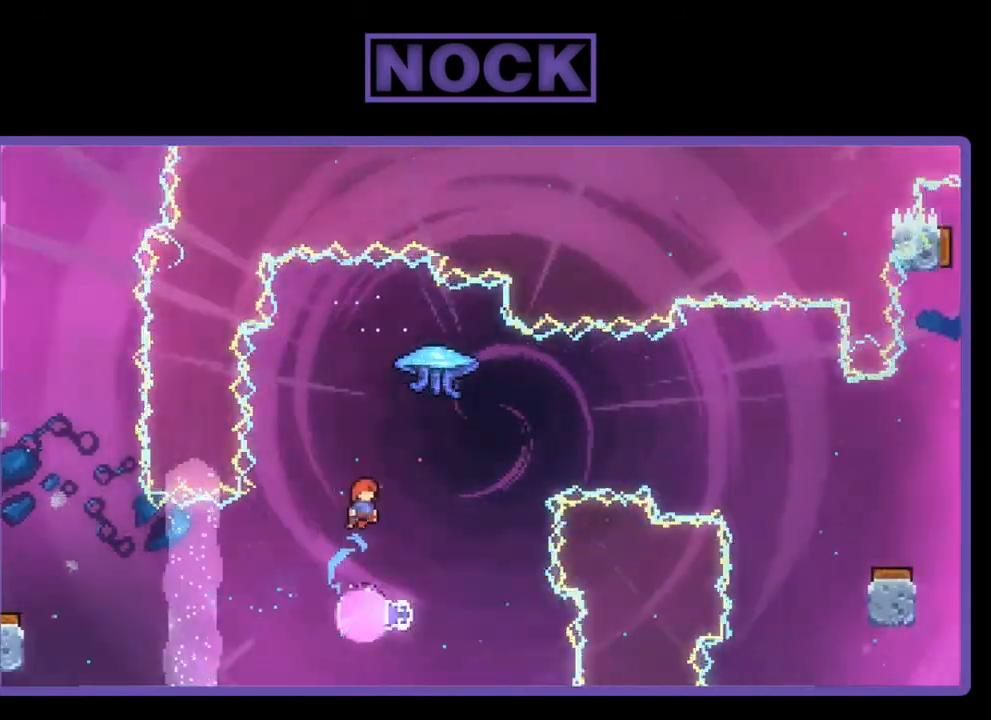
{"buttons": [], "right_stick": "center", "events": []}
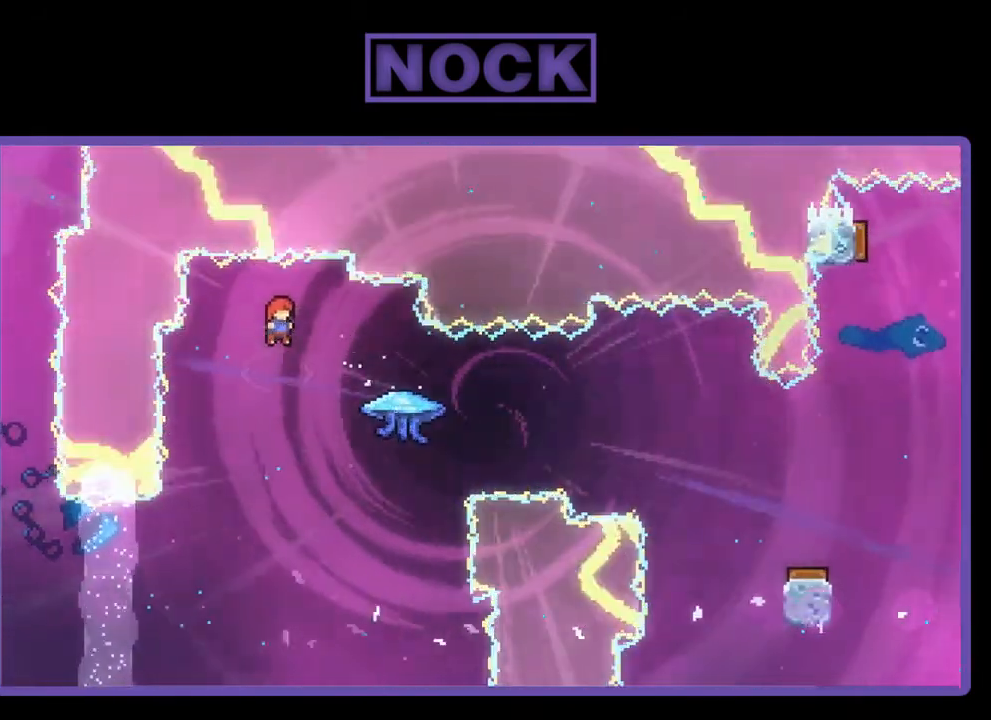
{"buttons": ["CIRCLE", "R2", "DPAD_RIGHT"], "right_stick": "center", "events": [[167, "DPAD_RIGHT", "down"], [300, "R2", "down"], [333, "CIRCLE", "down"]]}
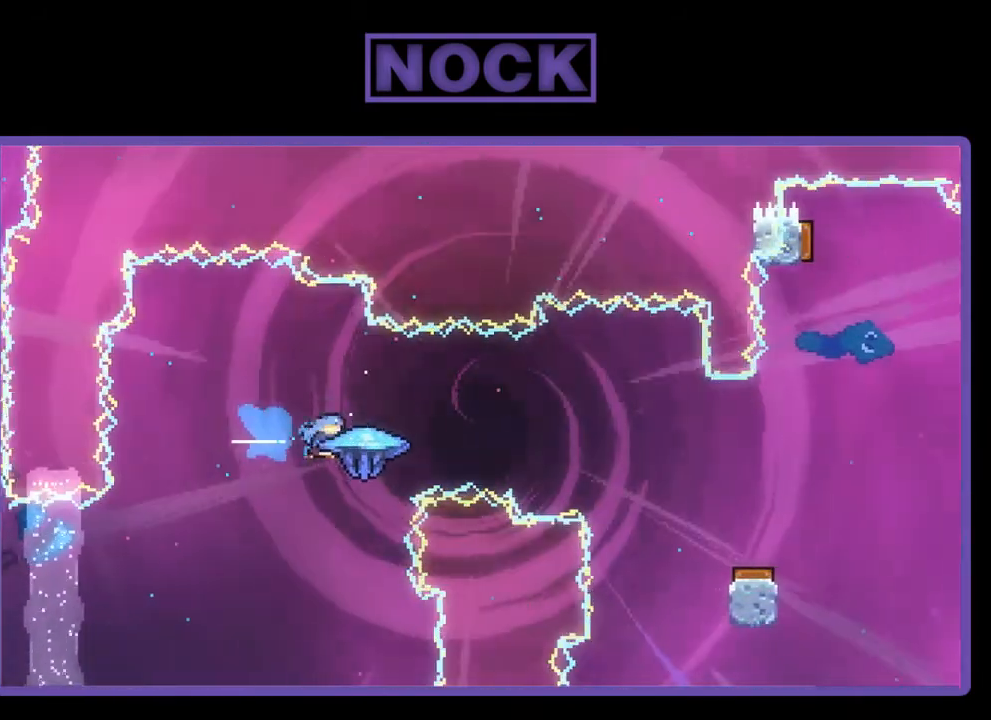
{"buttons": ["R2", "DPAD_RIGHT"], "right_stick": "center", "events": [[33, "CIRCLE", "up"]]}
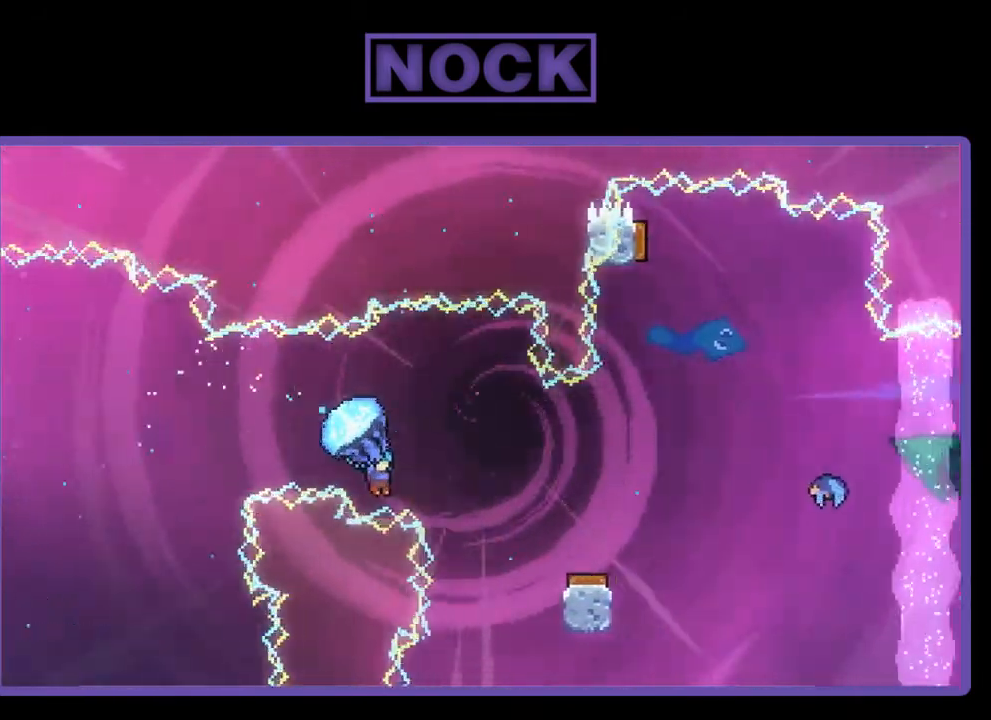
{"buttons": ["R2"], "right_stick": "center", "events": [[100, "DPAD_RIGHT", "up"]]}
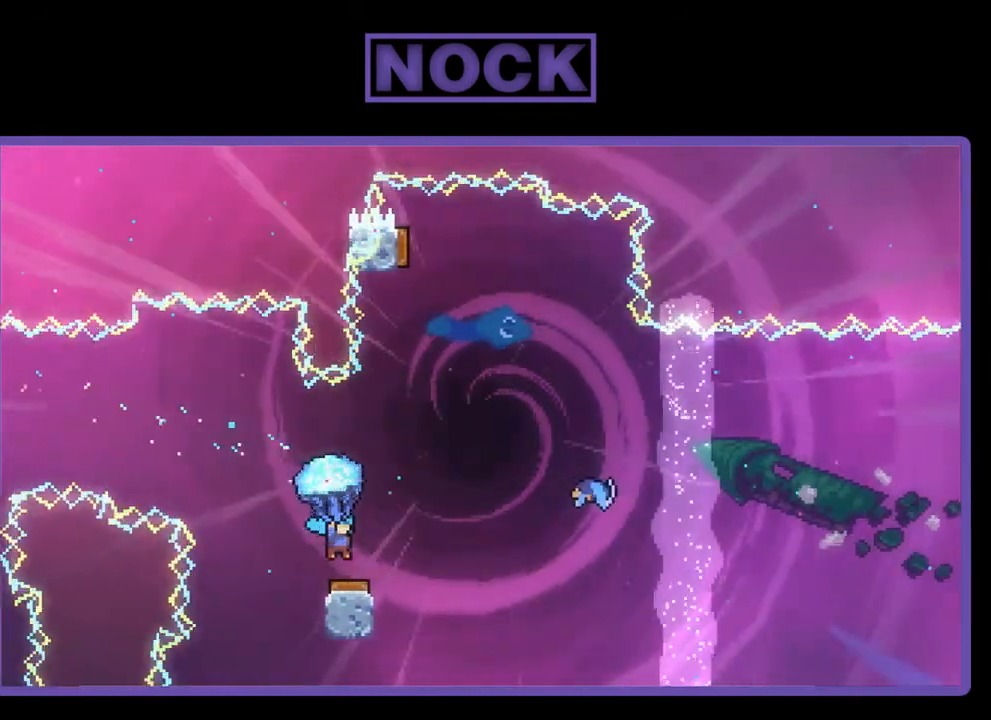
{"buttons": ["R2", "DPAD_RIGHT"], "right_stick": "center", "events": [[167, "DPAD_RIGHT", "down"]]}
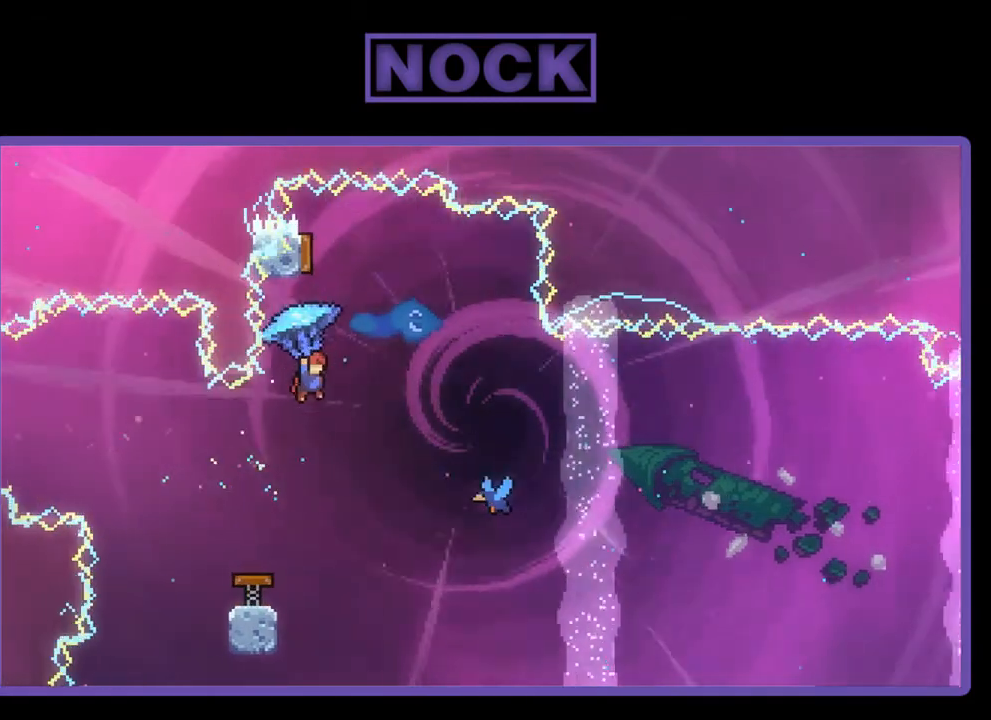
{"buttons": [], "right_stick": "center", "events": [[133, "DPAD_RIGHT", "up"], [200, "DPAD_LEFT", "down"], [300, "R2", "up"], [400, "DPAD_LEFT", "up"]]}
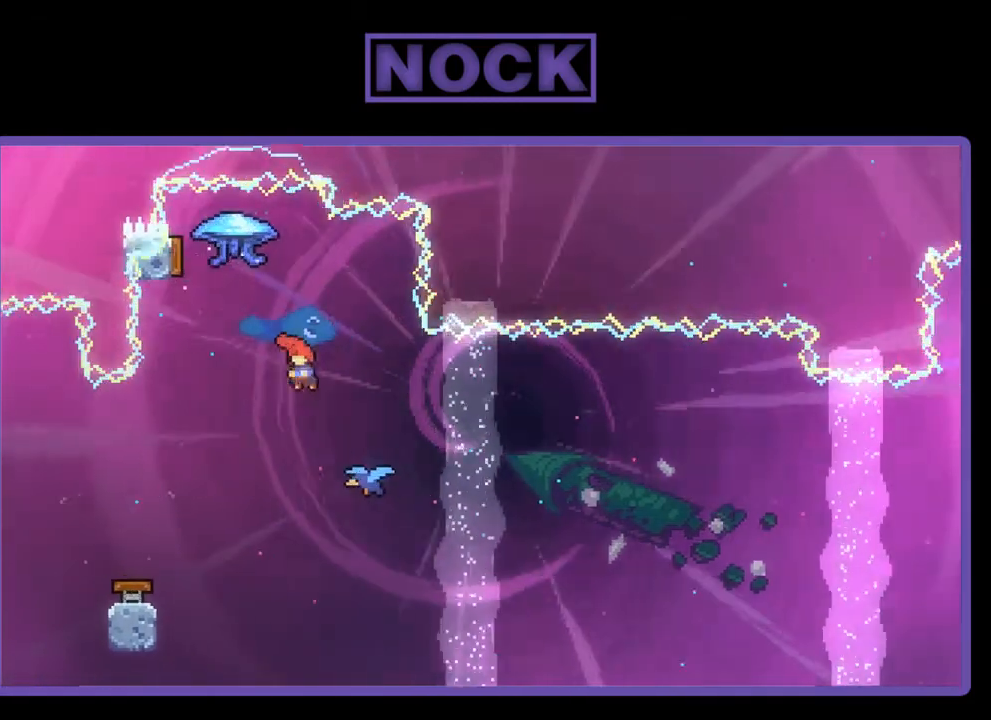
{"buttons": ["R2"], "right_stick": "center", "events": [[33, "DPAD_UP", "down"], [33, "R2", "down"], [100, "CIRCLE", "down"], [267, "CIRCLE", "up"], [300, "DPAD_UP", "up"]]}
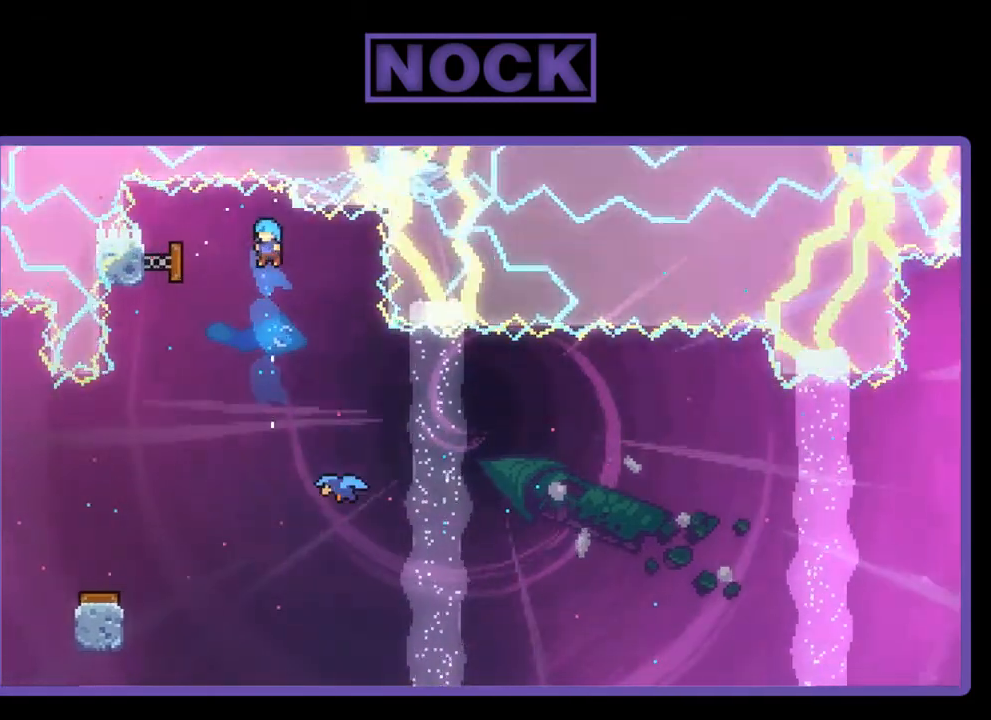
{"buttons": ["R2", "DPAD_RIGHT"], "right_stick": "center", "events": [[233, "DPAD_RIGHT", "down"]]}
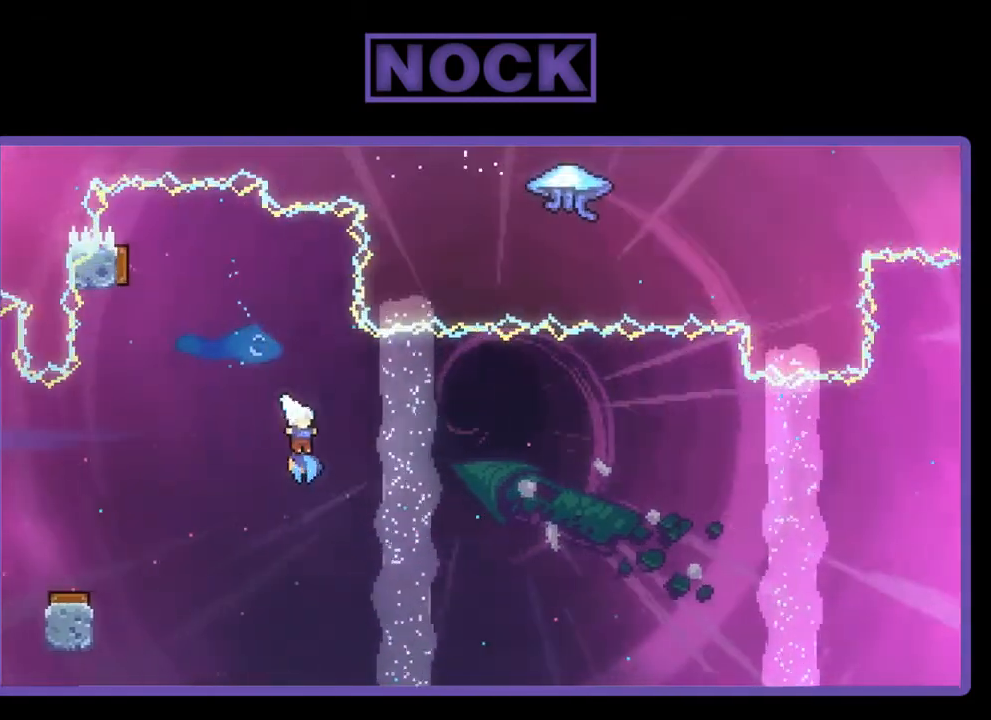
{"buttons": ["DPAD_RIGHT"], "right_stick": "center", "events": [[433, "R2", "up"]]}
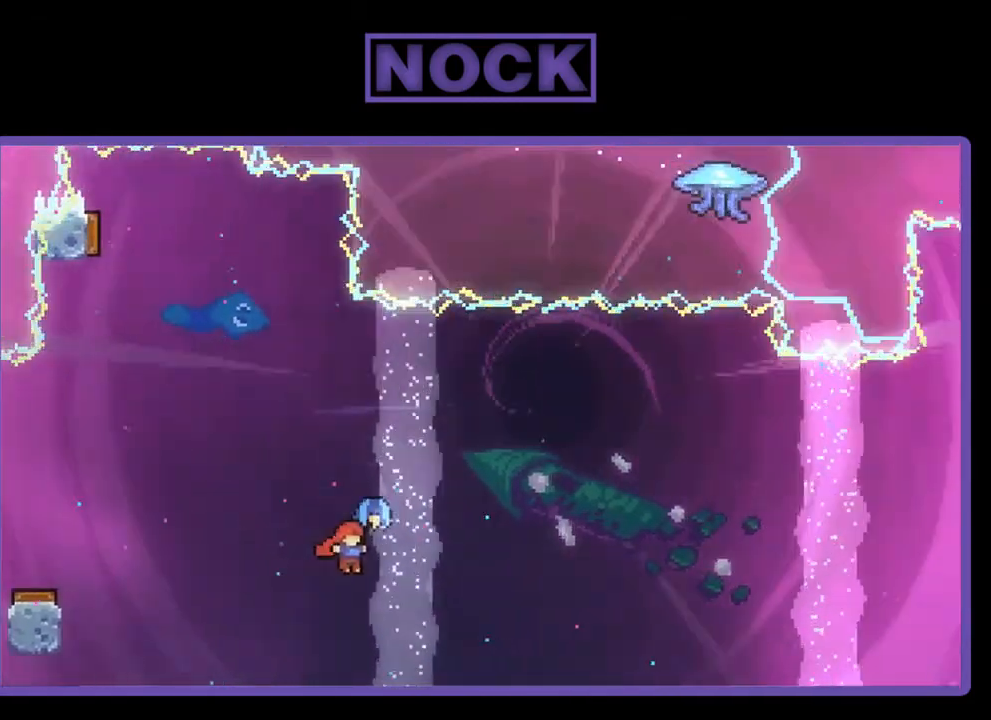
{"buttons": ["DPAD_UP", "DPAD_RIGHT"], "right_stick": "center", "events": [[33, "DPAD_UP", "down"]]}
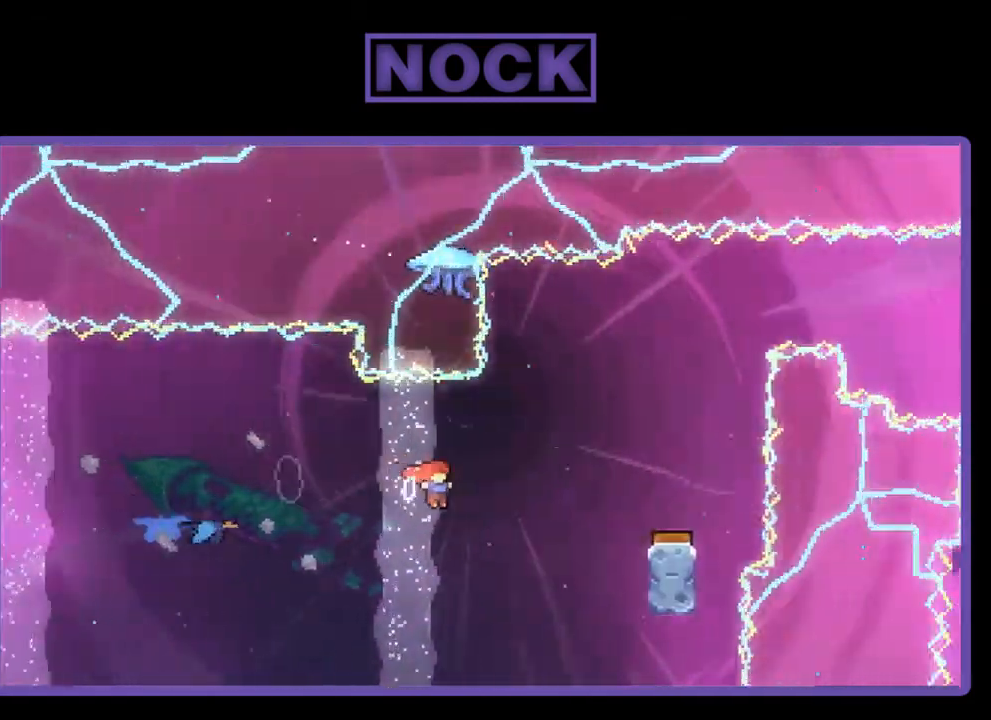
{"buttons": [], "right_stick": "center", "events": [[133, "CIRCLE", "down"], [267, "CIRCLE", "up"], [300, "DPAD_UP", "up"], [400, "DPAD_RIGHT", "up"]]}
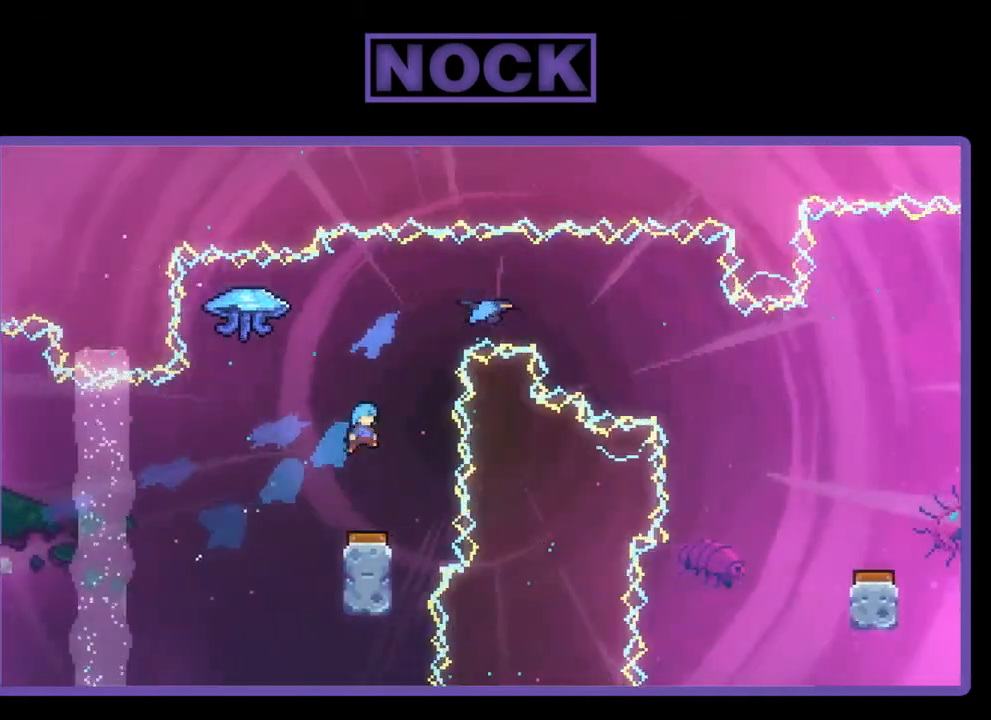
{"buttons": [], "right_stick": "center", "events": [[300, "DPAD_RIGHT", "down"], [467, "DPAD_RIGHT", "up"]]}
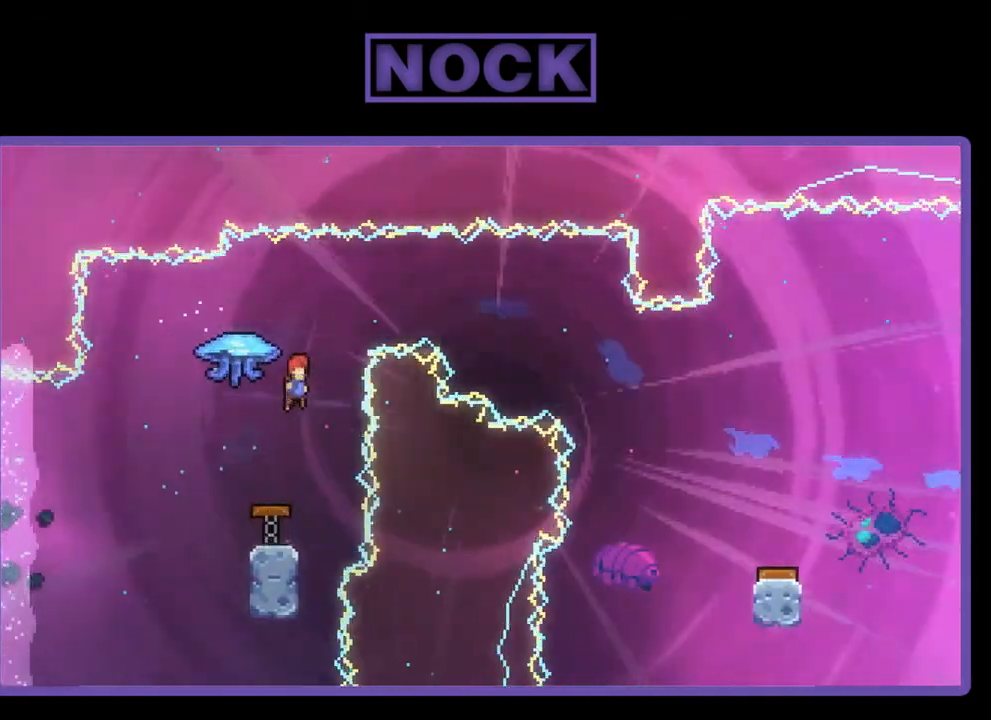
{"buttons": [], "right_stick": "center", "events": []}
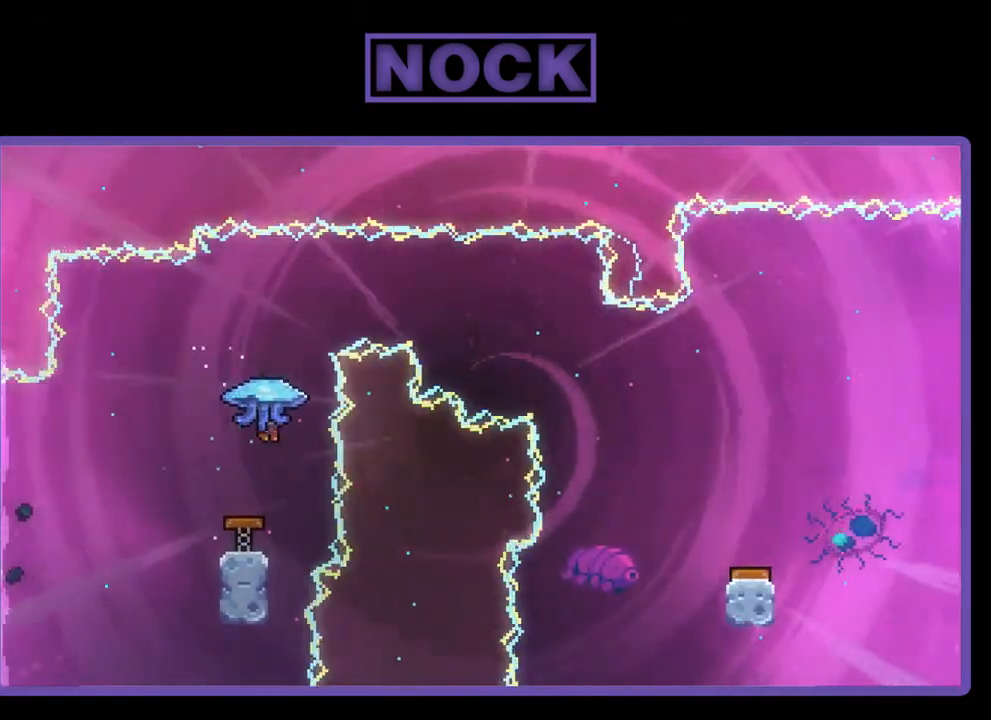
{"buttons": ["CIRCLE", "R2", "DPAD_UP"], "right_stick": "center", "events": [[267, "R2", "down"], [300, "CIRCLE", "down"], [300, "DPAD_UP", "down"]]}
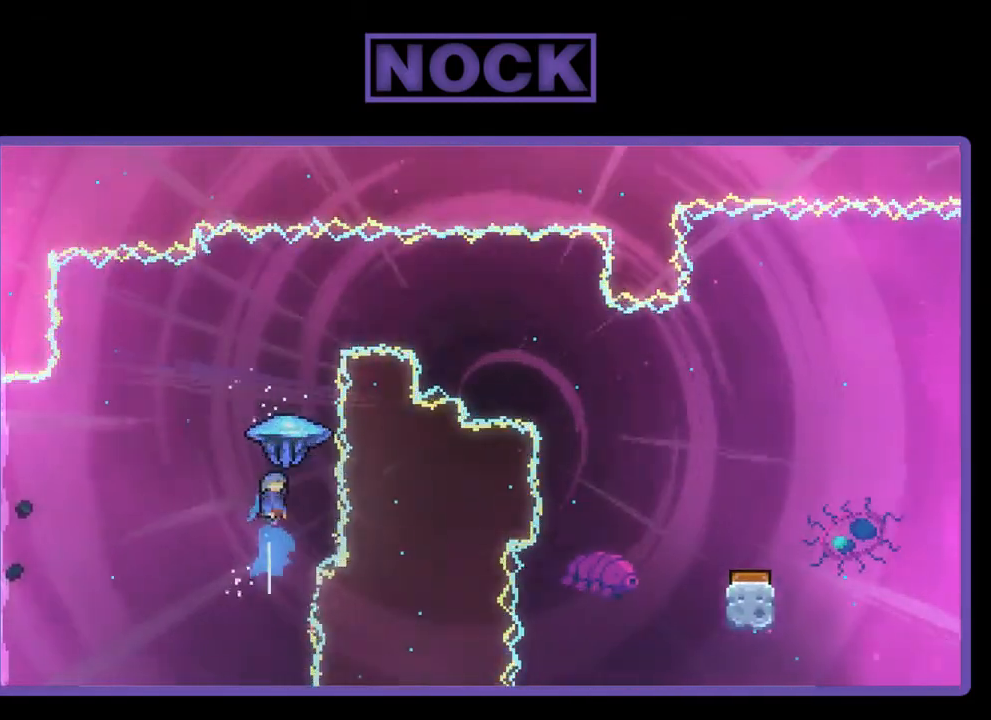
{"buttons": ["R2", "DPAD_RIGHT"], "right_stick": "center", "events": [[33, "CIRCLE", "up"], [167, "DPAD_RIGHT", "down"], [500, "DPAD_UP", "up"]]}
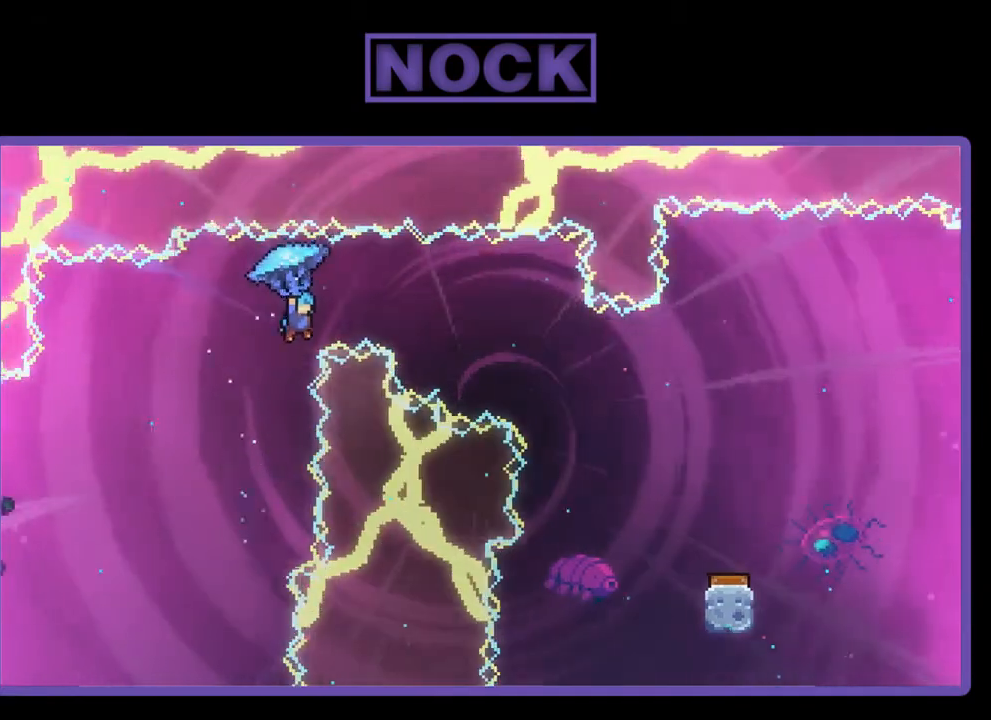
{"buttons": ["R2", "DPAD_RIGHT"], "right_stick": "center", "events": []}
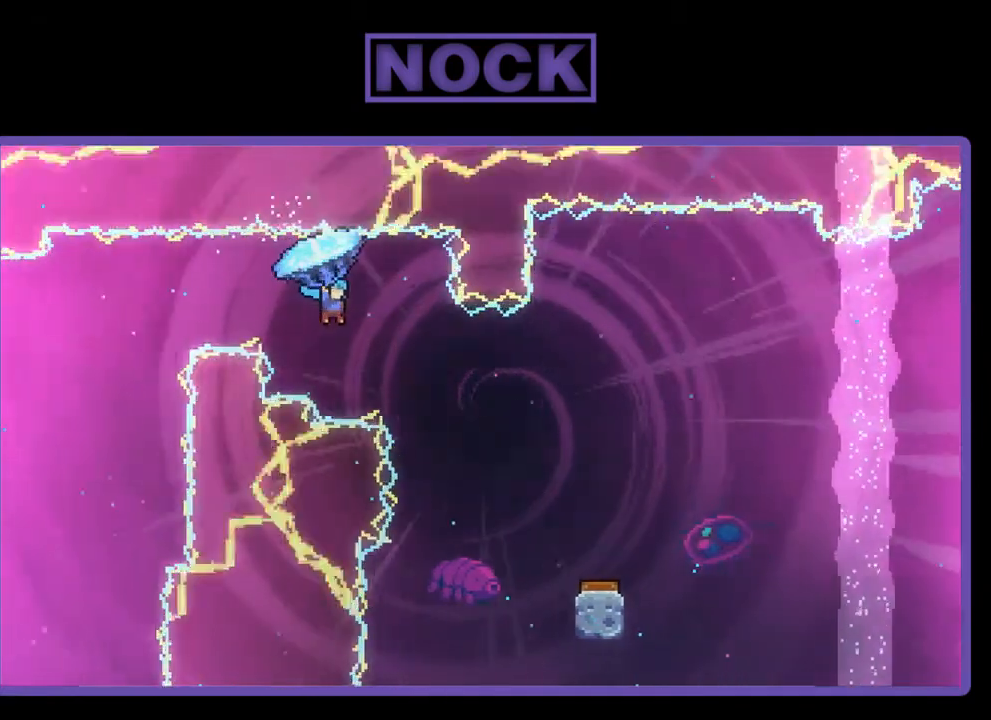
{"buttons": ["R2"], "right_stick": "center", "events": [[133, "DPAD_DOWN", "down"], [467, "DPAD_DOWN", "up"], [500, "DPAD_RIGHT", "up"]]}
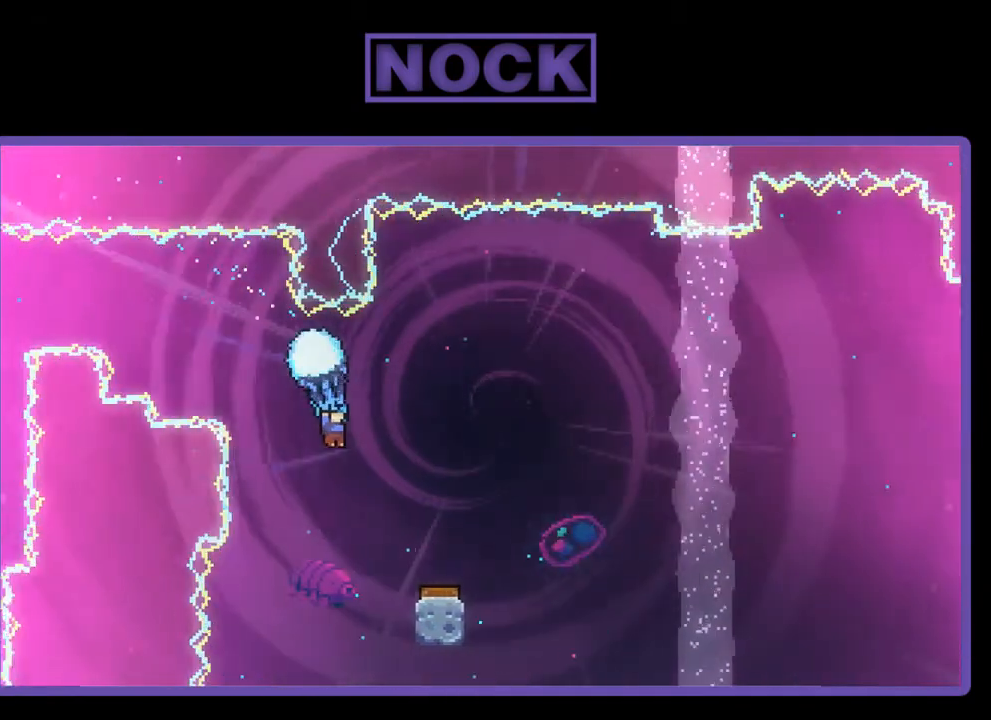
{"buttons": ["R2"], "right_stick": "center", "events": [[233, "DPAD_RIGHT", "down"], [333, "DPAD_RIGHT", "up"]]}
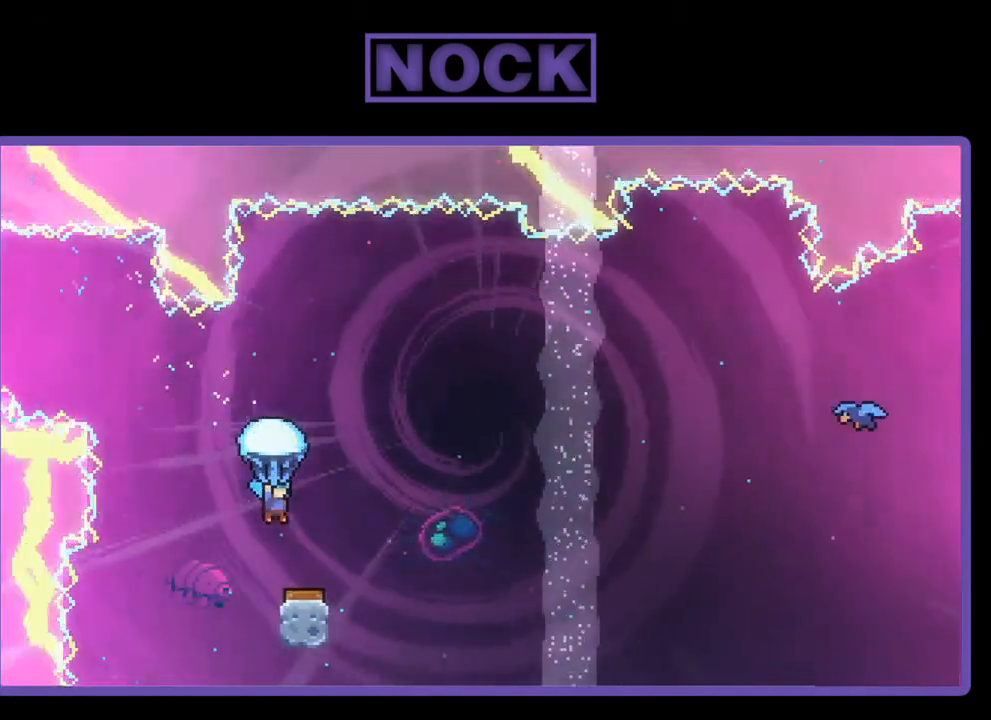
{"buttons": ["R2", "DPAD_RIGHT"], "right_stick": "center", "events": [[367, "DPAD_RIGHT", "down"]]}
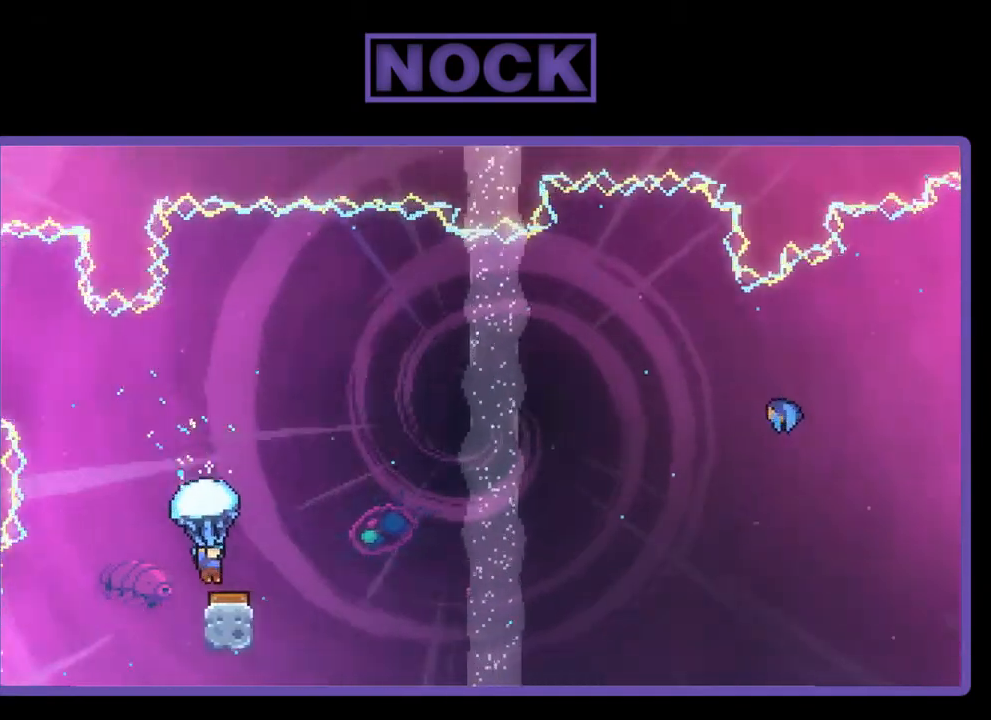
{"buttons": ["R2", "DPAD_RIGHT"], "right_stick": "center", "events": []}